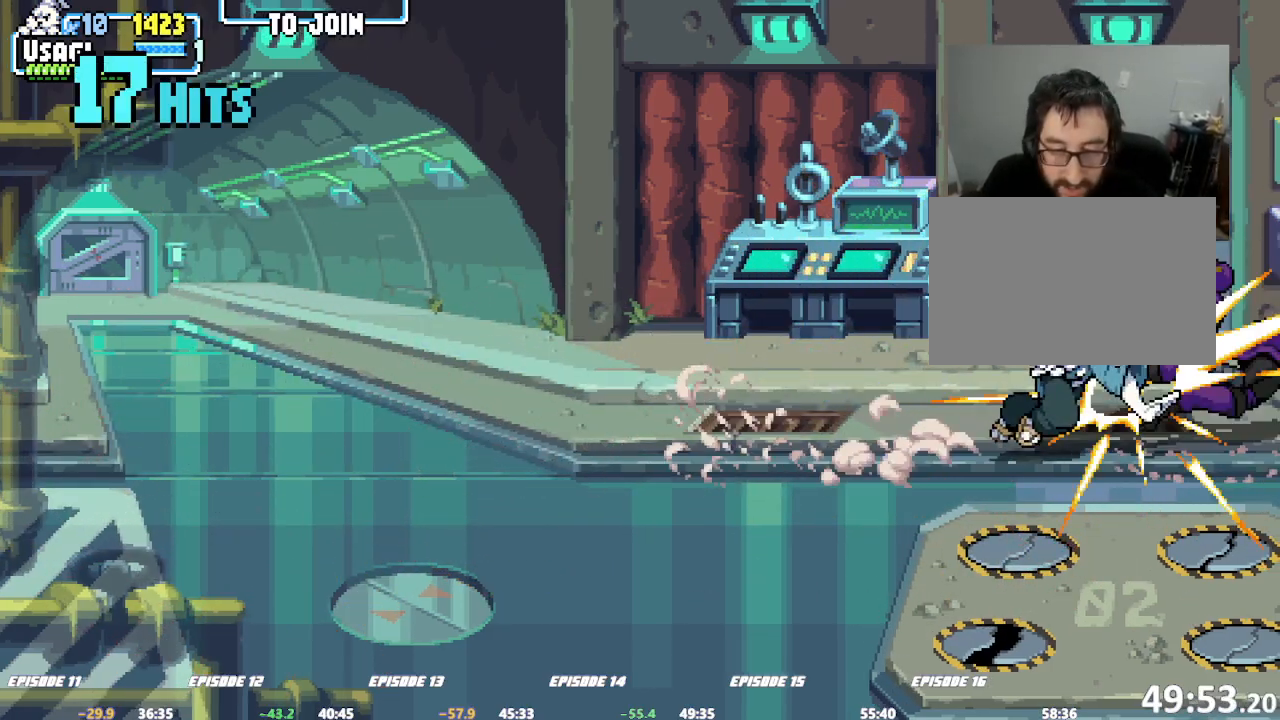
Gameplay with a controller (arcade stick); each line is a JSON object with the inputs held at the frame after it (dt_ms = milliseconds from this image to that frame). "events" lists button and stick changes between this image and that frame as [ms after this image, input, new state], when the widget could be followed in between. Not read: DPAD_RIGHT L3 R3.
{"dt_ms": 500, "buttons": [], "left_stick": "center", "events": [[17, "left_stick", "right"], [33, "SQUARE", "up"], [33, "TRIANGLE", "down"], [233, "TRIANGLE", "up"], [250, "left_stick", "down"], [400, "TRIANGLE", "down"], [450, "TRIANGLE", "up"], [483, "left_stick", "center"]]}
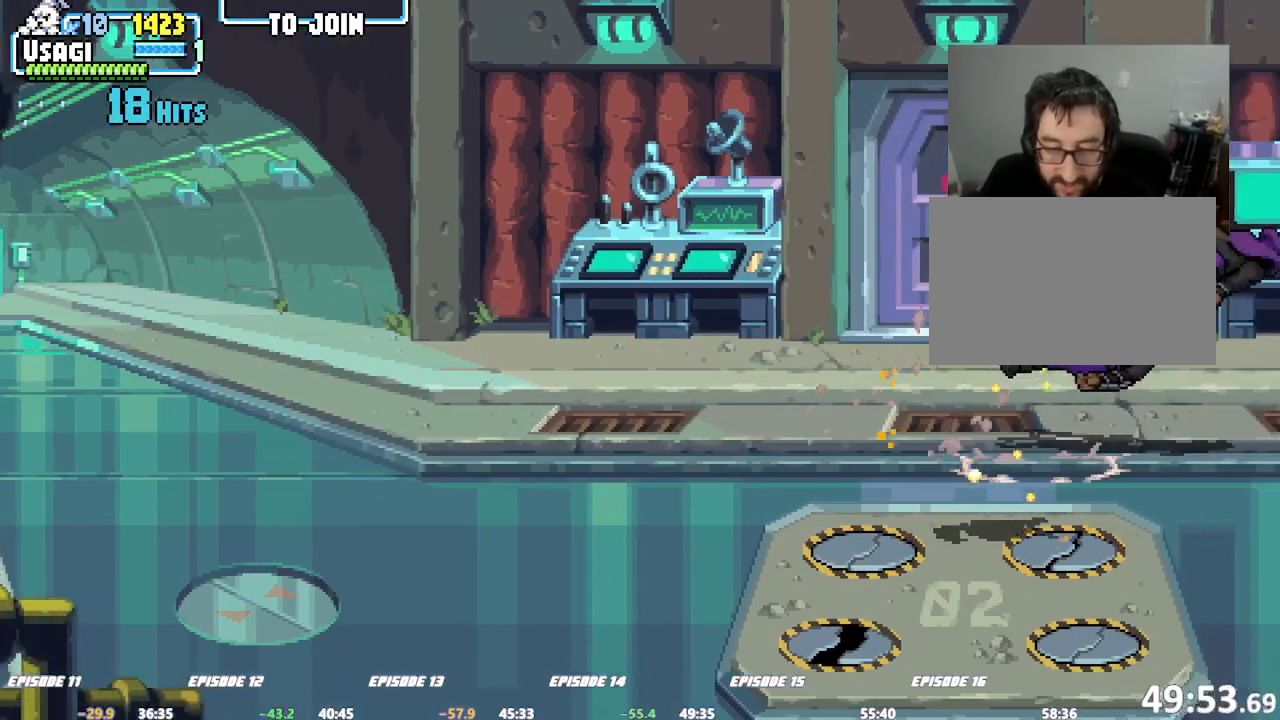
{"dt_ms": 500, "buttons": [], "left_stick": "right", "events": [[17, "left_stick", "right"], [83, "left_stick", "center"], [133, "left_stick", "right"], [317, "left_stick", "center"], [383, "left_stick", "right"]]}
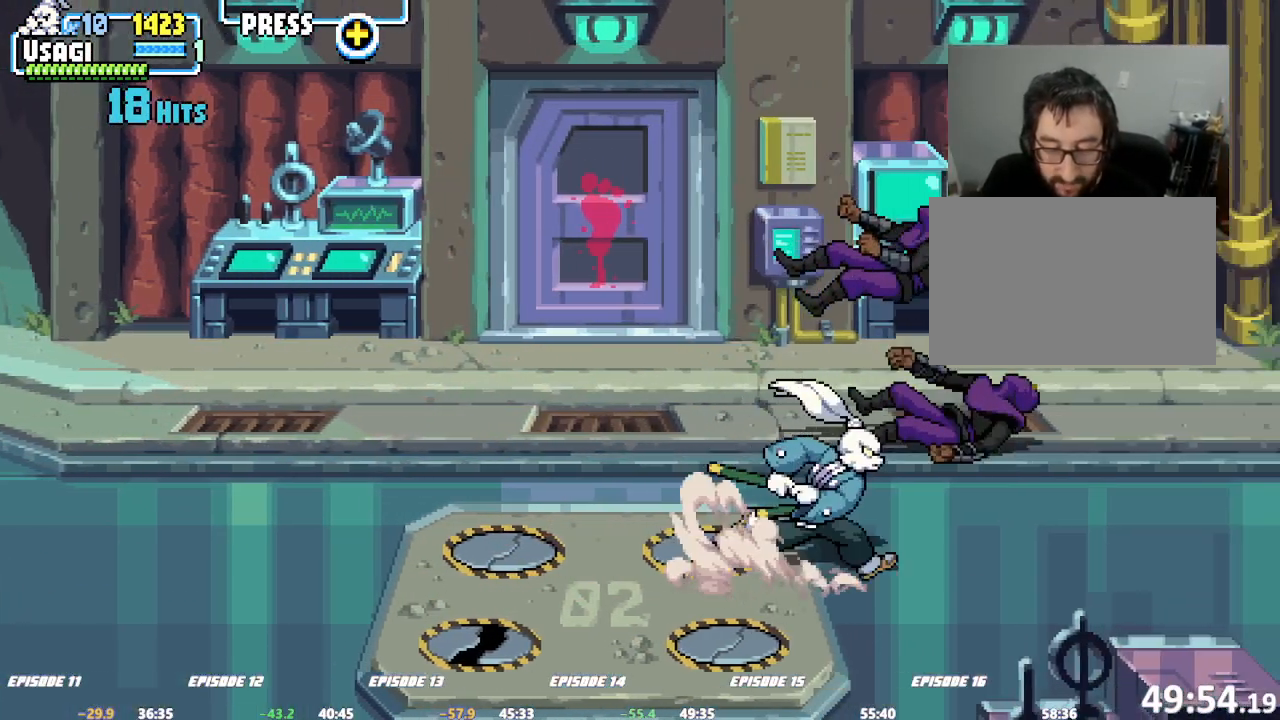
{"dt_ms": 500, "buttons": [], "left_stick": "center", "events": [[233, "left_stick", "left"], [333, "left_stick", "center"], [400, "left_stick", "left"], [500, "left_stick", "center"]]}
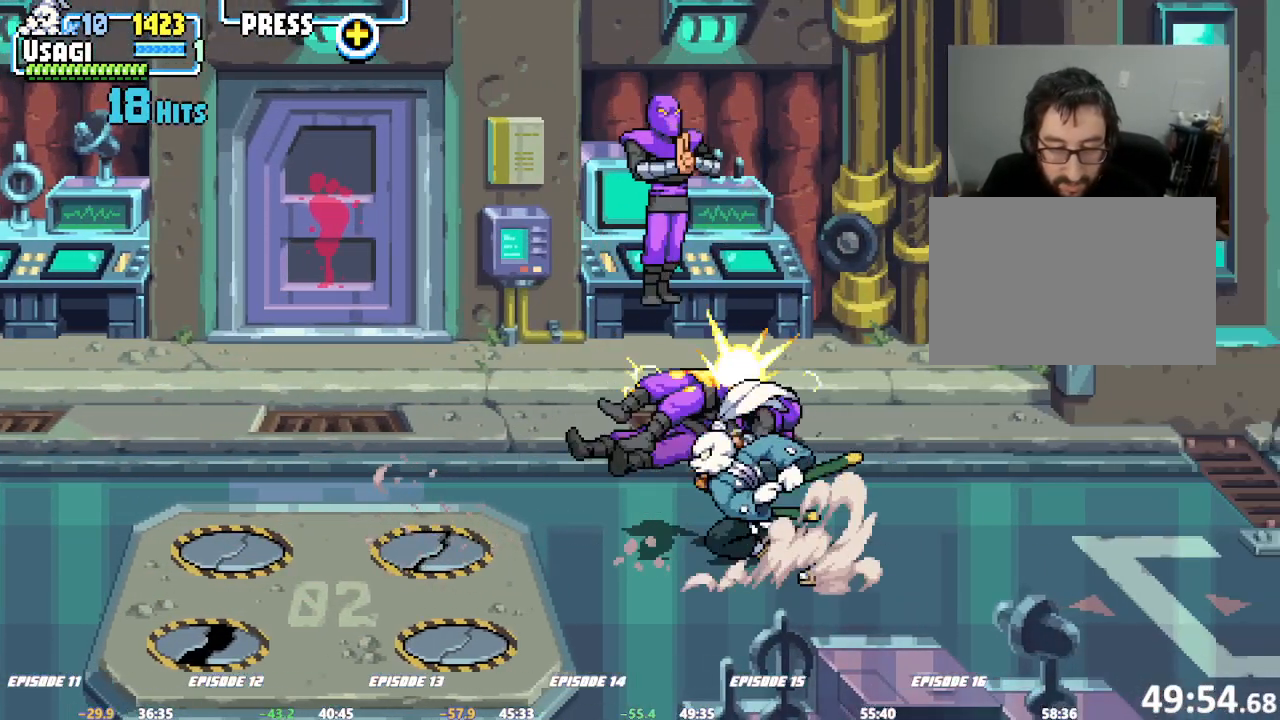
{"dt_ms": 1000, "buttons": ["SQUARE"], "left_stick": "center"}
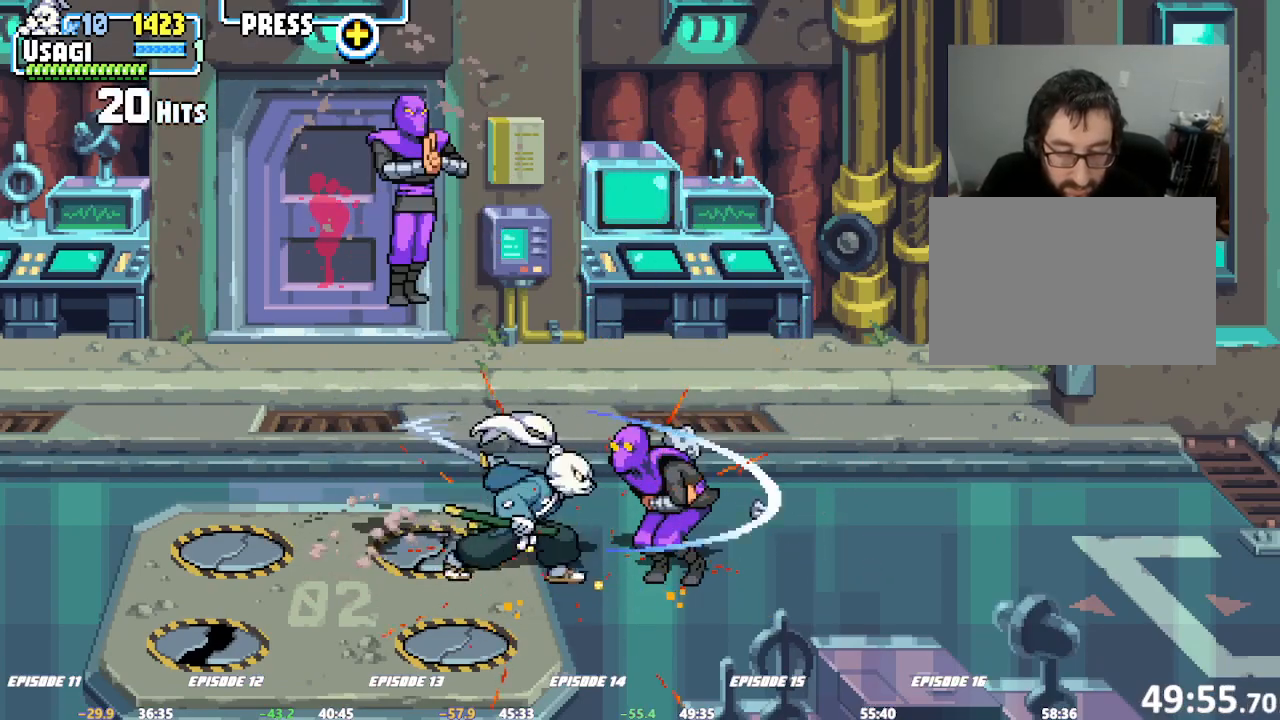
{"dt_ms": 500, "buttons": ["SQUARE"], "left_stick": "center", "events": [[283, "SQUARE", "up"], [333, "SQUARE", "down"]]}
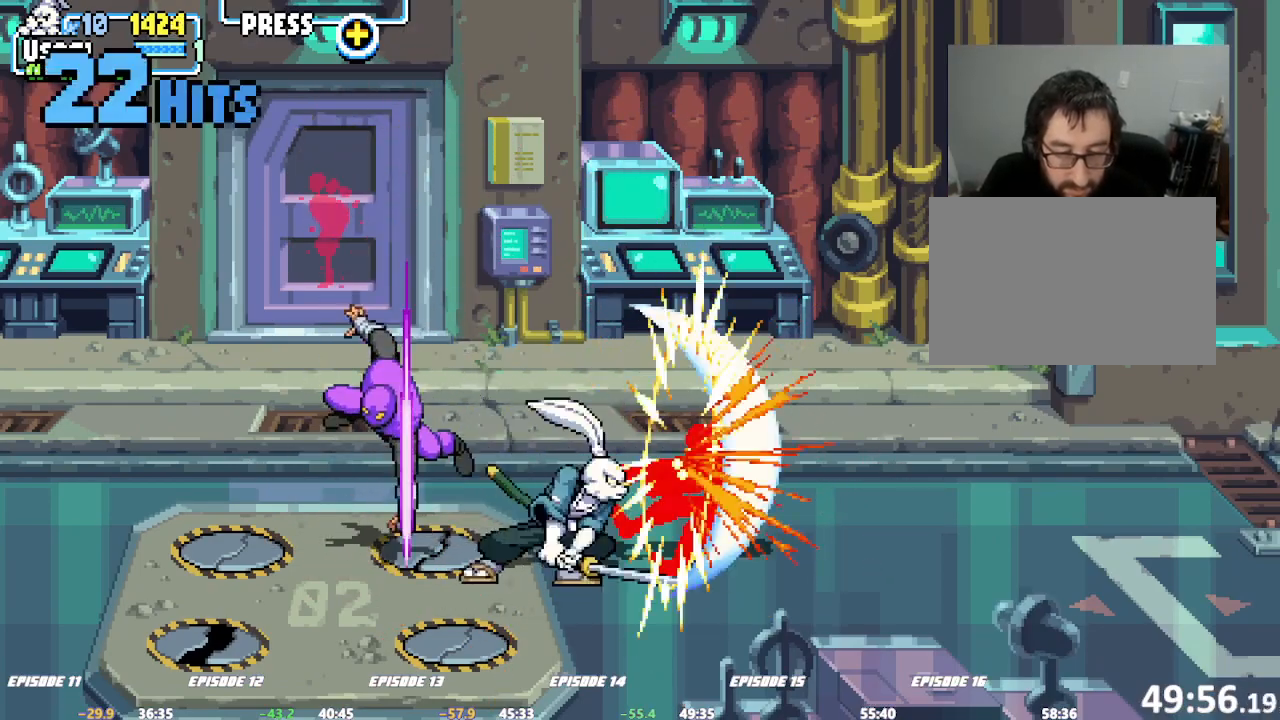
{"dt_ms": 500, "buttons": [], "left_stick": "center"}
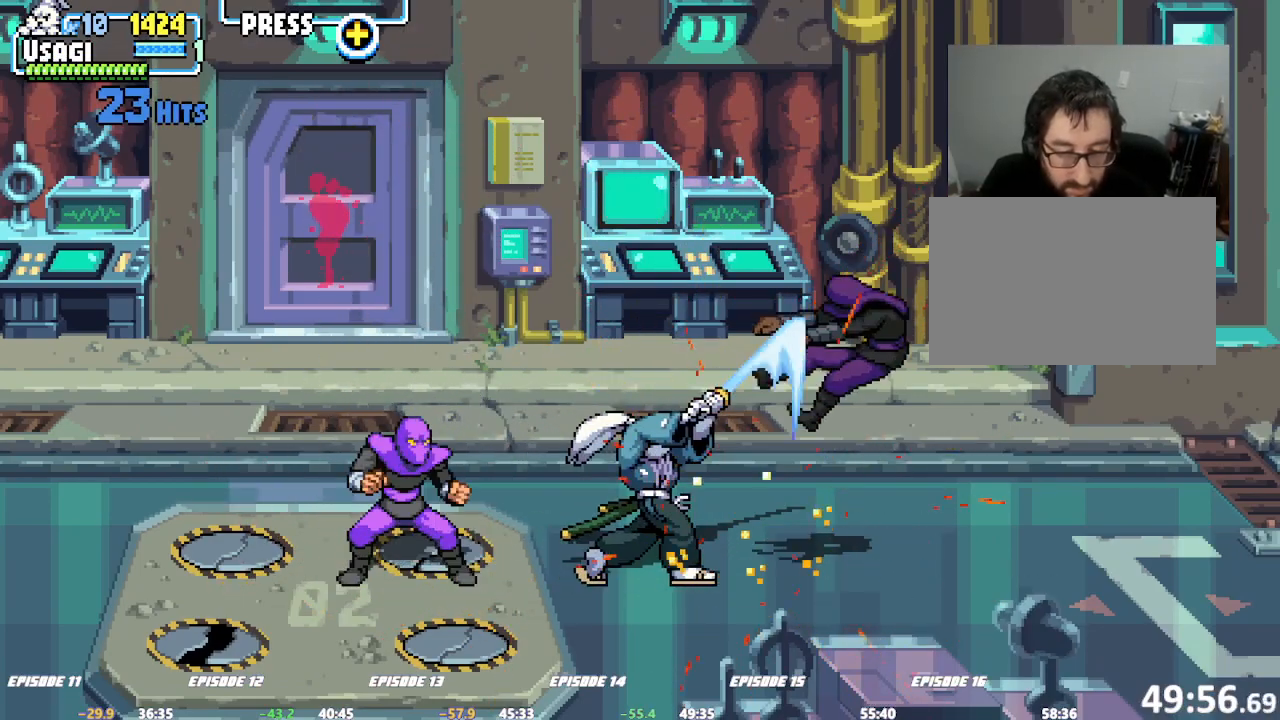
{"dt_ms": 500, "buttons": [], "left_stick": "left", "events": [[17, "SQUARE", "down"], [250, "SQUARE", "up"], [383, "left_stick", "left"]]}
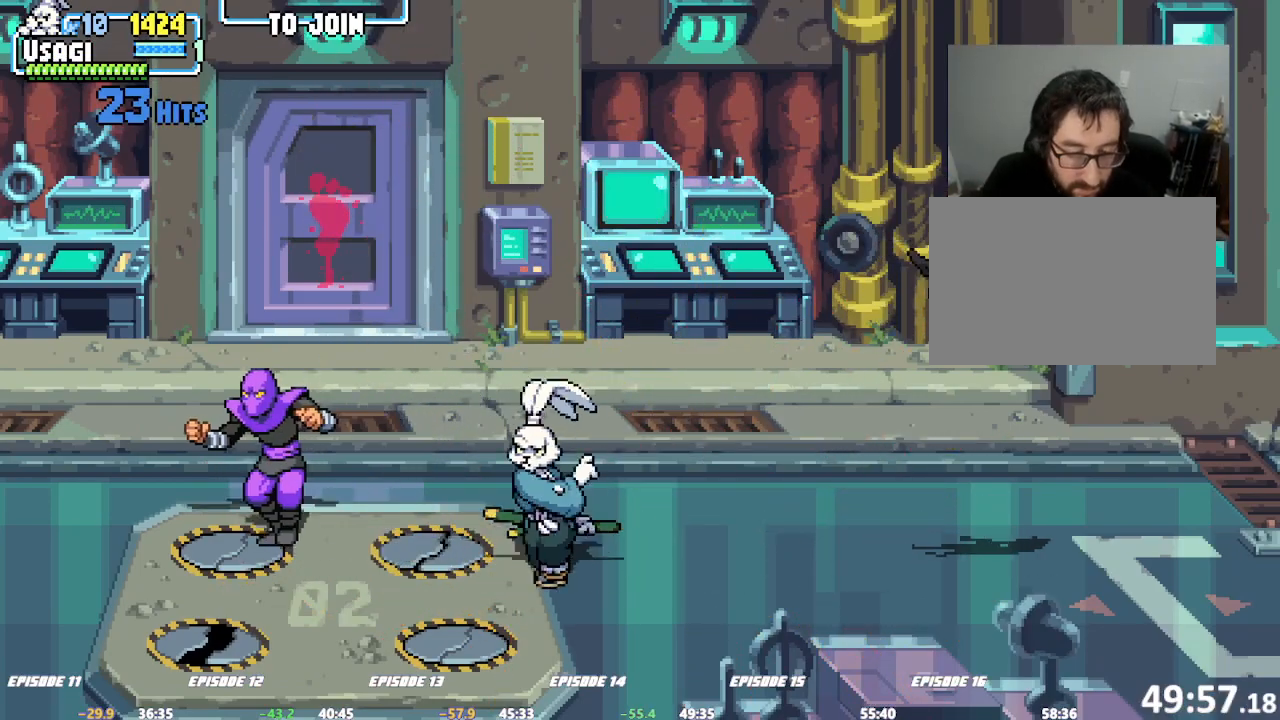
{"dt_ms": 500, "buttons": ["SQUARE"], "left_stick": "center", "events": [[133, "SQUARE", "down"], [233, "SQUARE", "up"], [233, "left_stick", "center"], [283, "SQUARE", "down"], [383, "SQUARE", "up"], [433, "SQUARE", "down"]]}
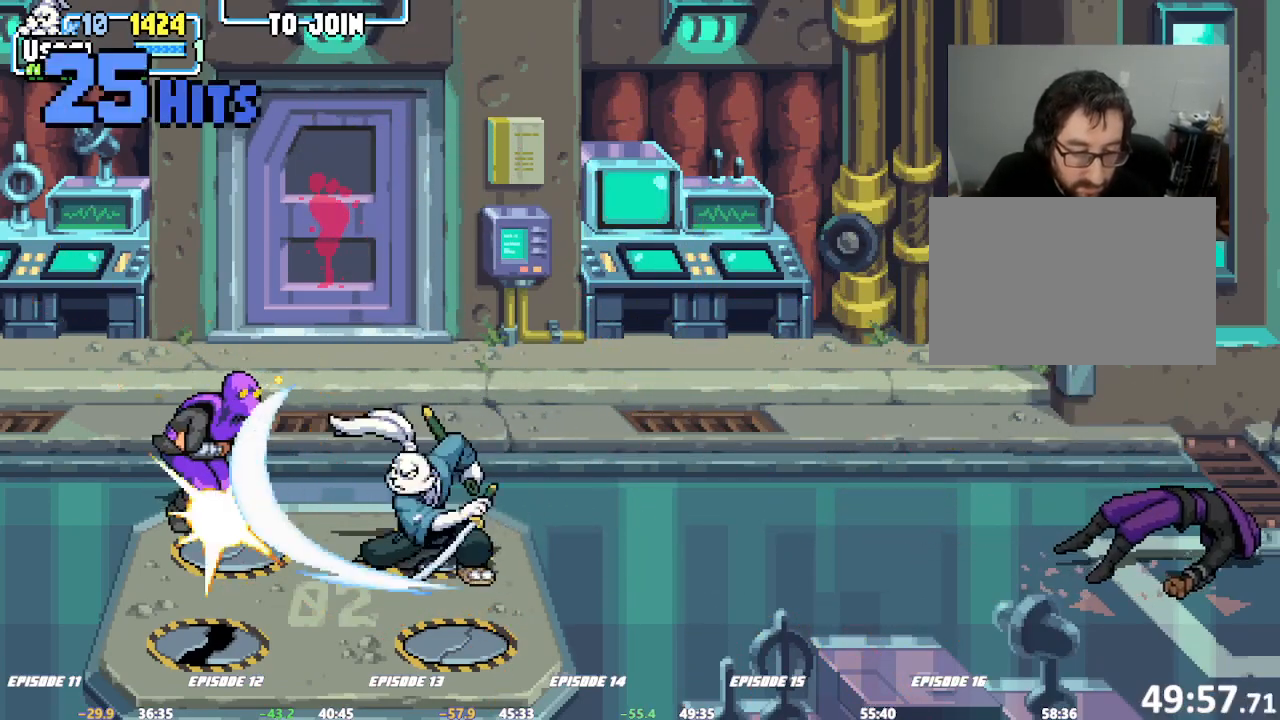
{"dt_ms": 500, "buttons": ["SQUARE"], "left_stick": "center", "events": [[200, "SQUARE", "up"], [250, "SQUARE", "down"]]}
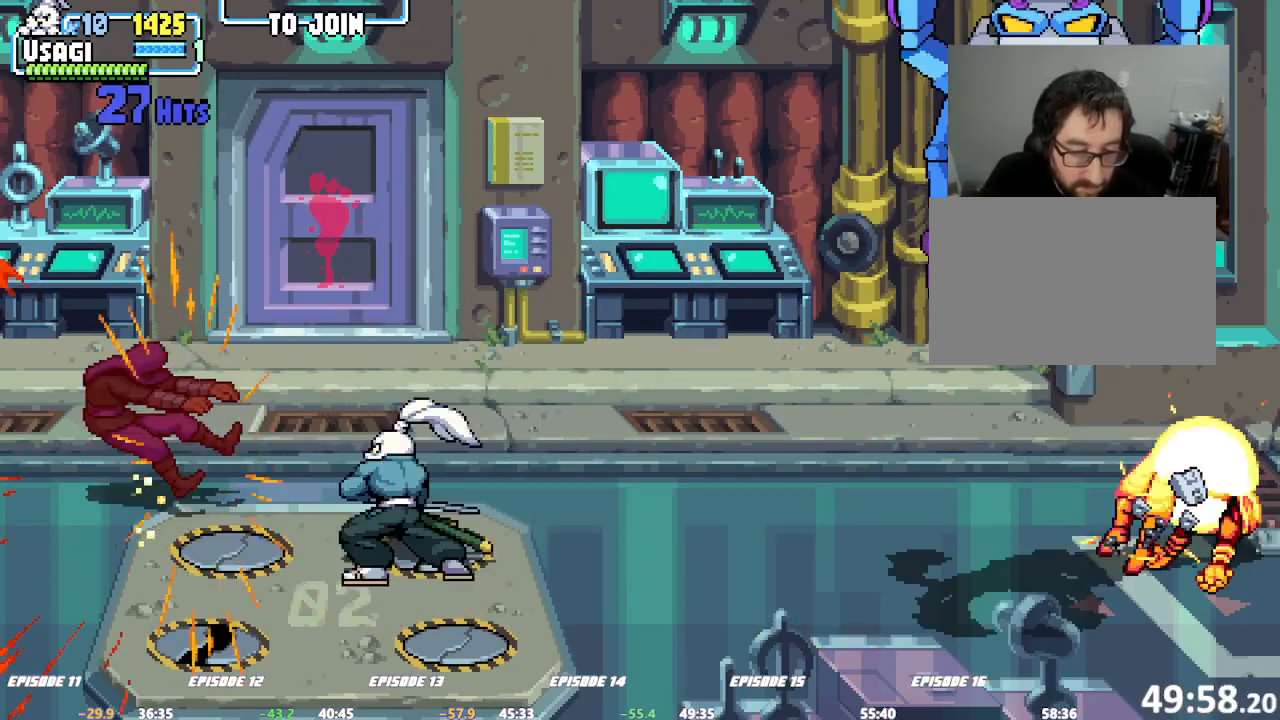
{"dt_ms": 500, "buttons": [], "left_stick": "center", "events": [[67, "SQUARE", "up"]]}
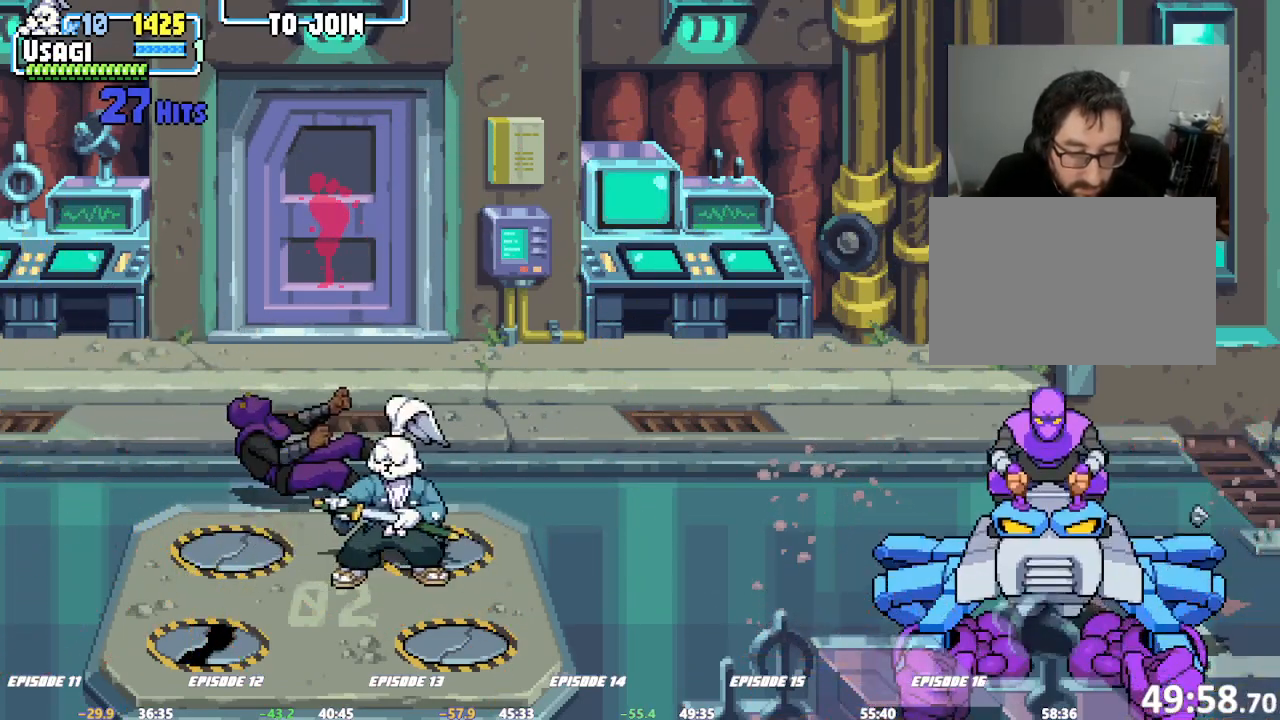
{"dt_ms": 500, "buttons": [], "left_stick": "right", "events": [[83, "left_stick", "down"], [167, "left_stick", "down-right"], [400, "left_stick", "right"]]}